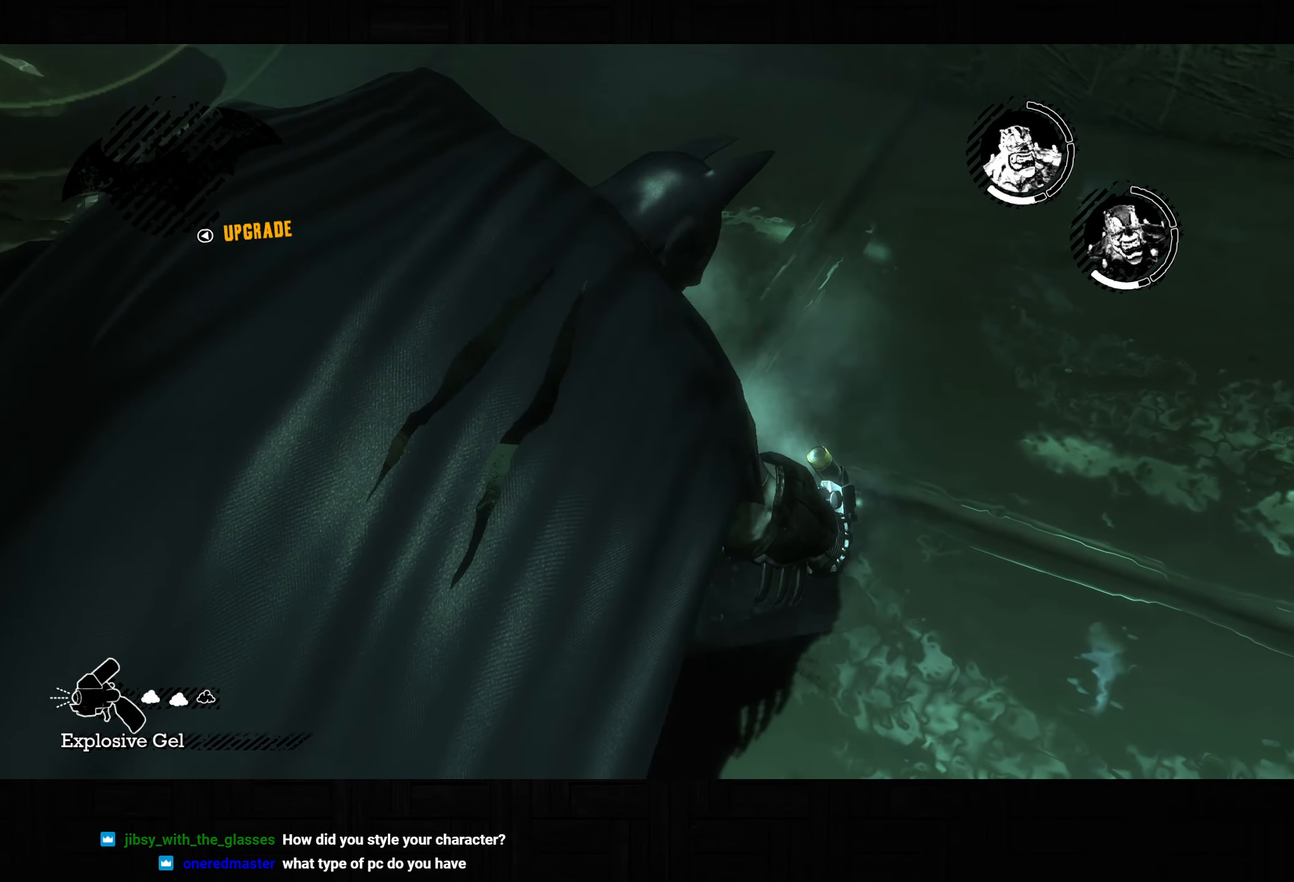
Gameplay with a controller (PlayStation layout); each line is a JSON object with the inputs held at the frame after it (dt_ms = milliseconds from this image to that frame). "button_events" lists button changes between this image and that frame as [ms after this image, input, new state], when the widget could be followed in between (sticks are given only as held states).
{"dt_ms": 500, "buttons": ["L2"], "left_stick": "right", "right_stick": "right", "button_events": []}
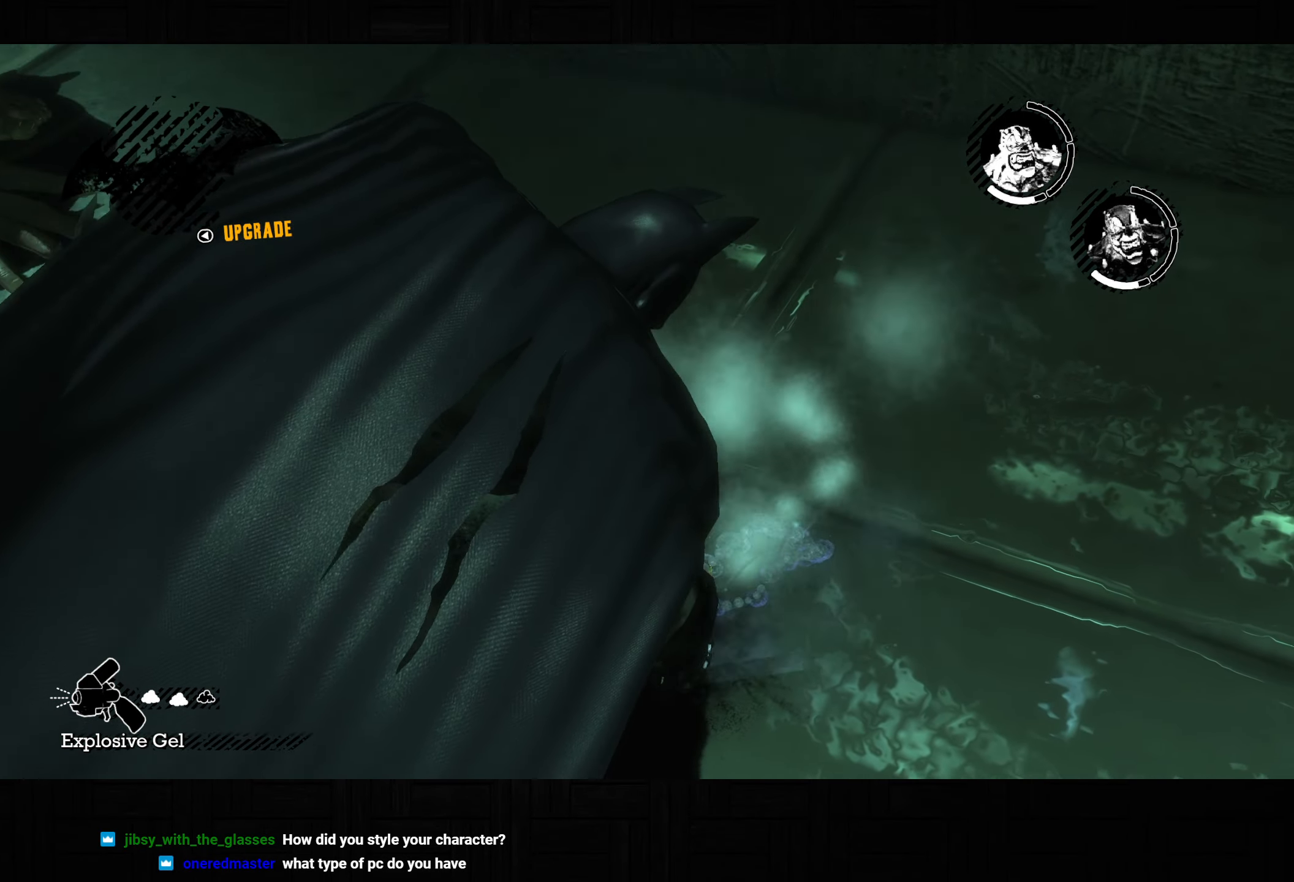
{"dt_ms": 500, "buttons": ["L2"], "left_stick": "right", "right_stick": "right", "button_events": []}
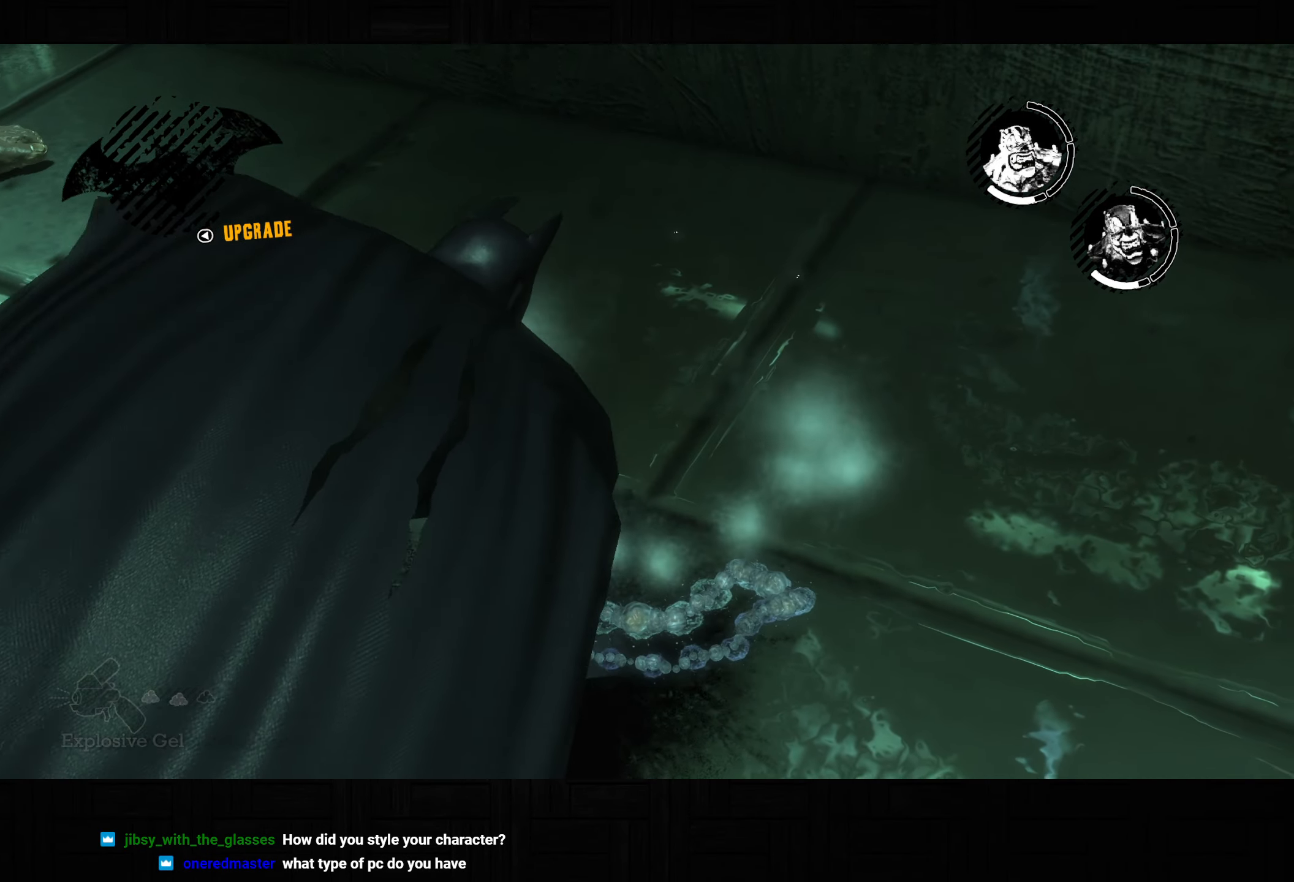
{"dt_ms": 500, "buttons": ["L2"], "left_stick": "right", "right_stick": "right", "button_events": []}
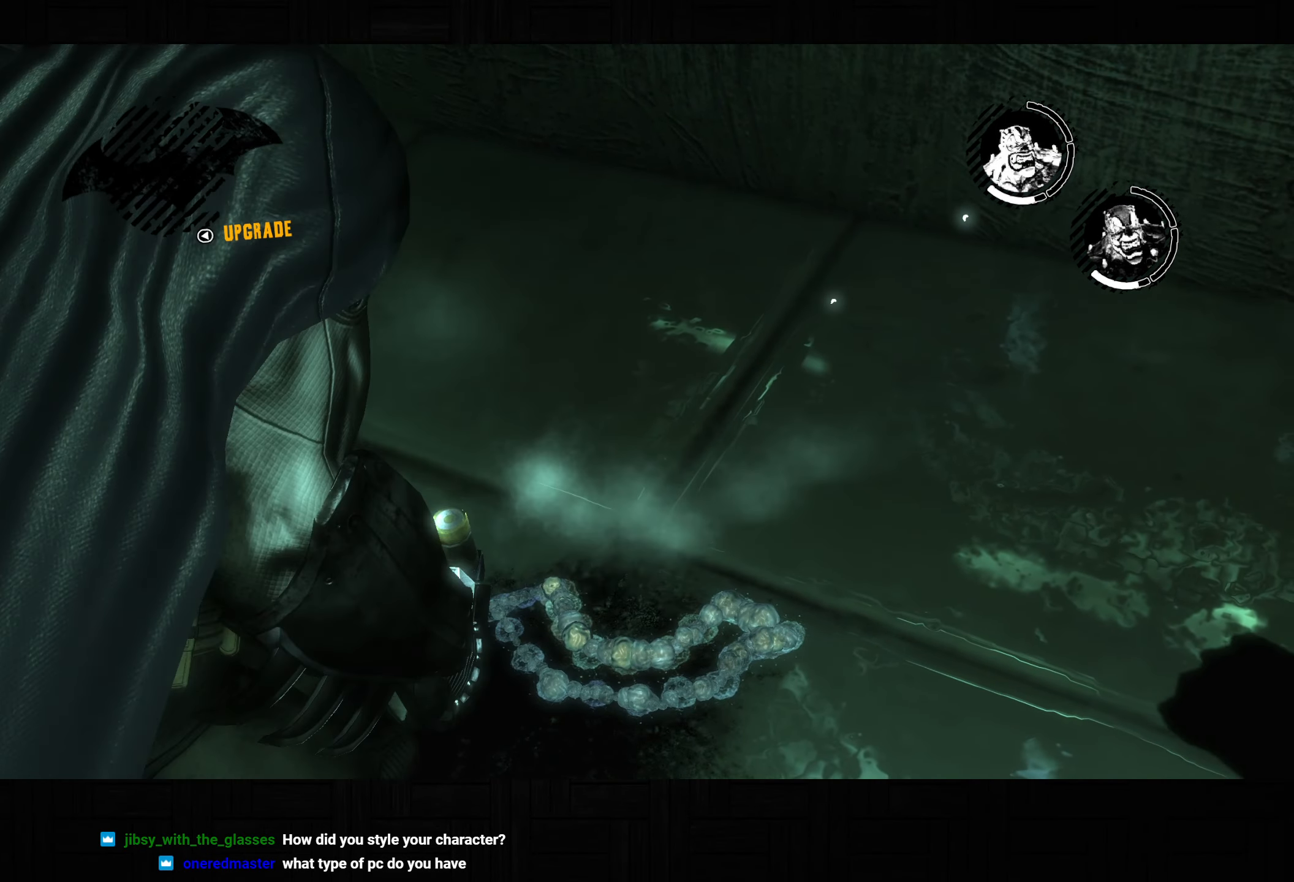
{"dt_ms": 500, "buttons": ["L2"], "left_stick": "right", "right_stick": "right", "button_events": []}
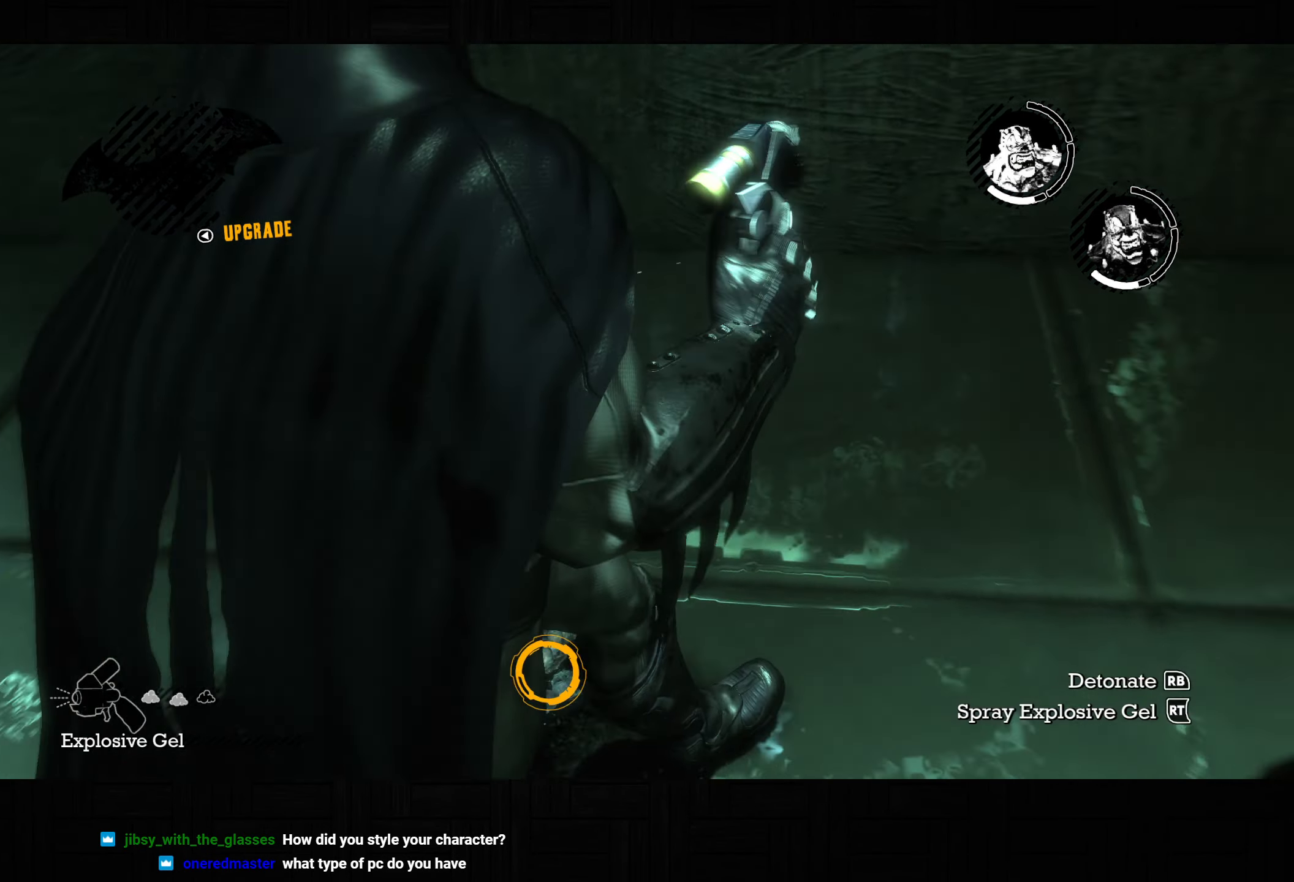
{"dt_ms": 500, "buttons": ["L2"], "left_stick": "up-right", "right_stick": "center", "button_events": [[167, "R1", "down"], [283, "R1", "up"]]}
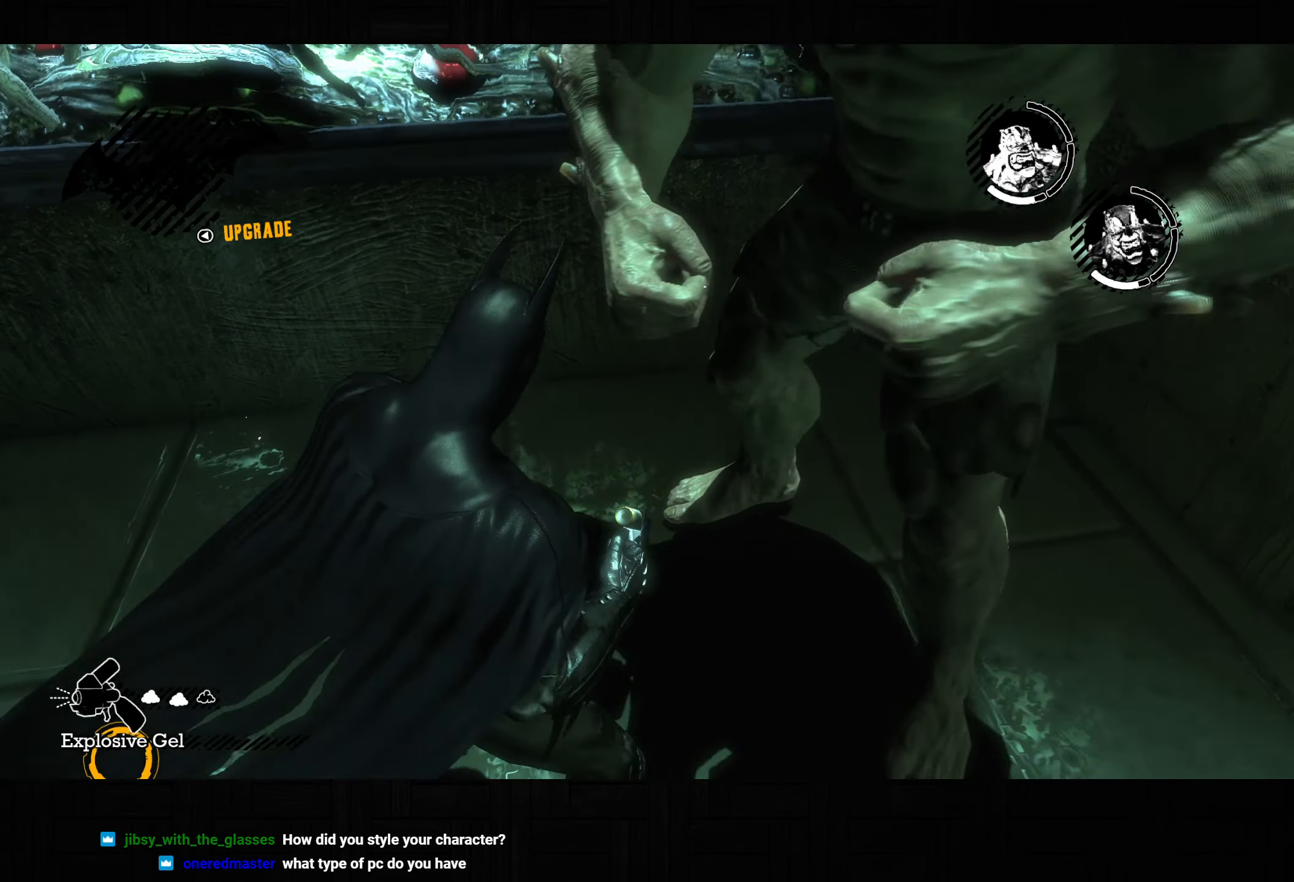
{"dt_ms": 500, "buttons": ["SQUARE", "L2"], "left_stick": "up-right", "right_stick": "center", "button_events": [[83, "SQUARE", "down"], [200, "SQUARE", "up"], [250, "SQUARE", "down"], [367, "SQUARE", "up"], [433, "SQUARE", "down"]]}
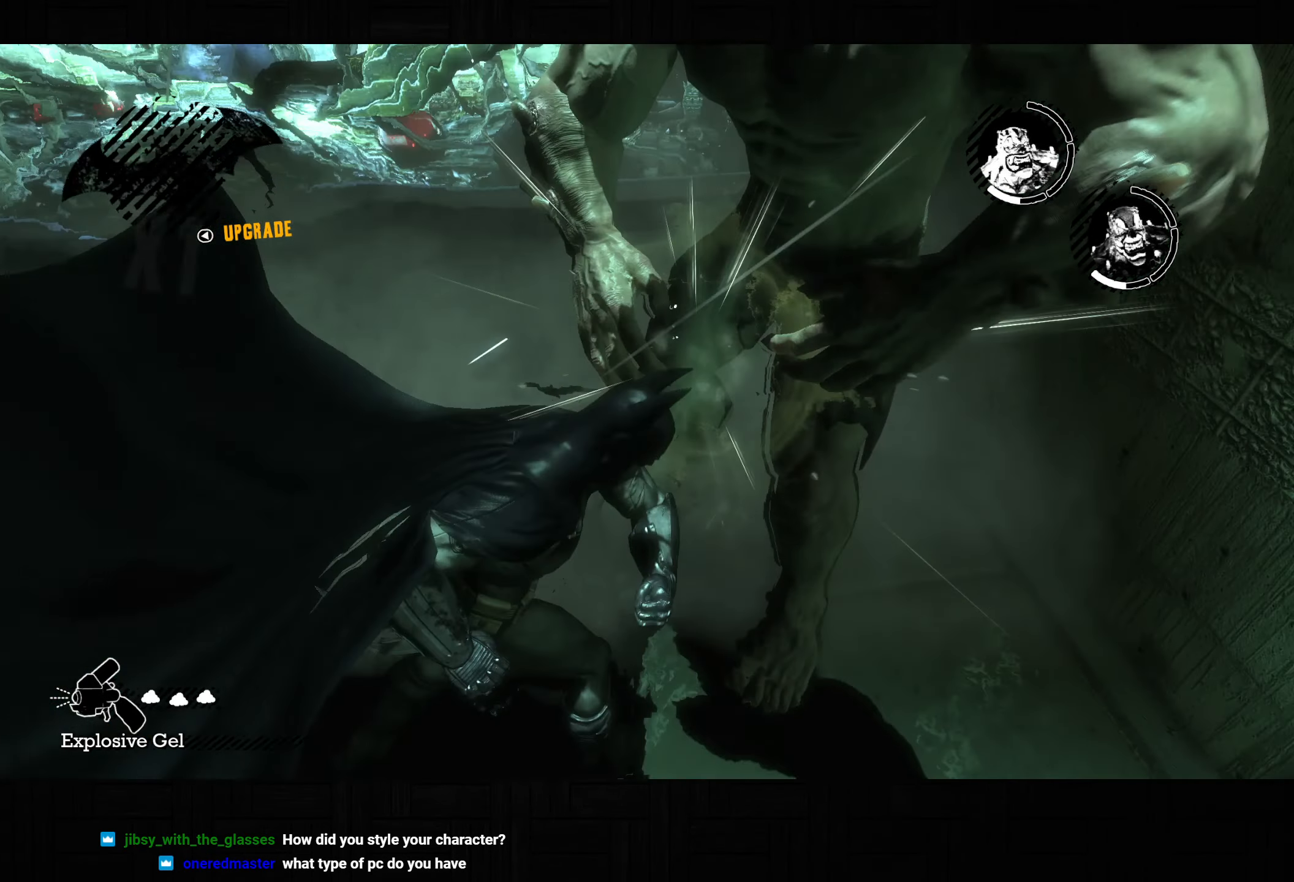
{"dt_ms": 500, "buttons": ["SQUARE"], "left_stick": "up-right", "right_stick": "center", "button_events": [[17, "SQUARE", "up"], [33, "L2", "up"], [100, "SQUARE", "down"], [200, "SQUARE", "up"], [267, "SQUARE", "down"], [367, "SQUARE", "up"], [433, "SQUARE", "down"]]}
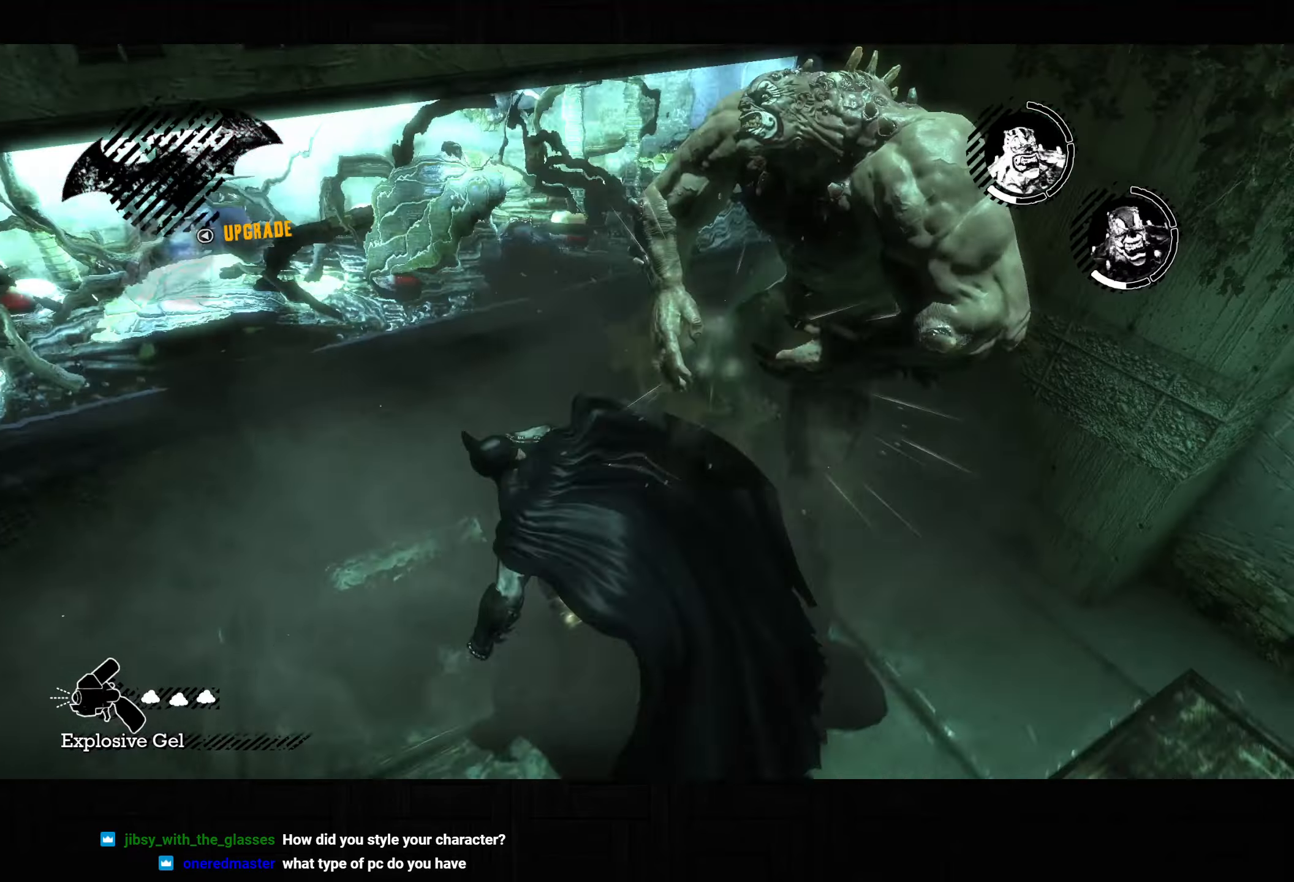
{"dt_ms": 500, "buttons": [], "left_stick": "up-right", "right_stick": "left", "button_events": [[33, "SQUARE", "up"], [100, "SQUARE", "down"], [217, "SQUARE", "up"], [283, "SQUARE", "down"], [417, "SQUARE", "up"]]}
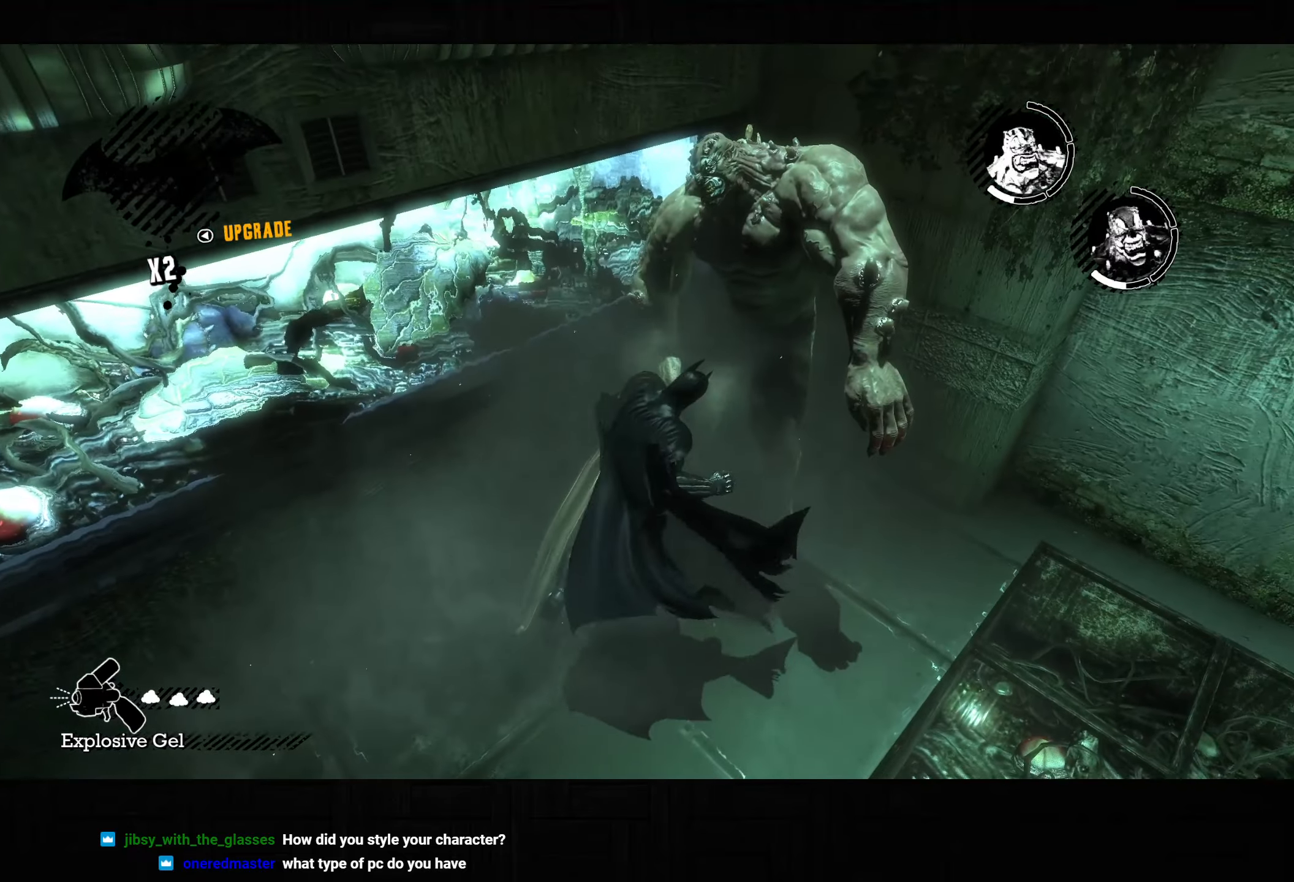
{"dt_ms": 500, "buttons": [], "left_stick": "down-right", "right_stick": "left", "button_events": []}
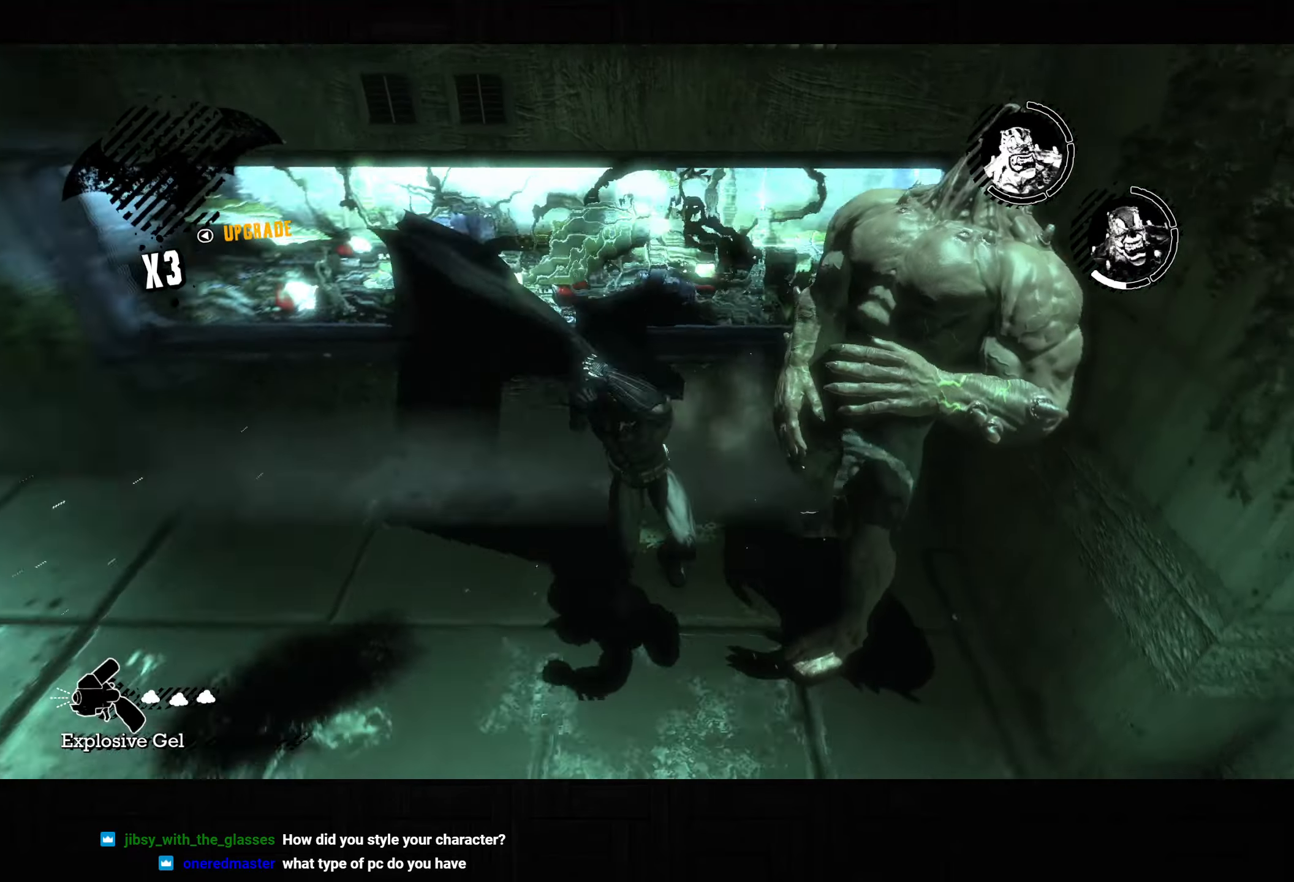
{"dt_ms": 500, "buttons": ["CROSS"], "left_stick": "down-left", "right_stick": "center", "button_events": [[333, "CROSS", "down"]]}
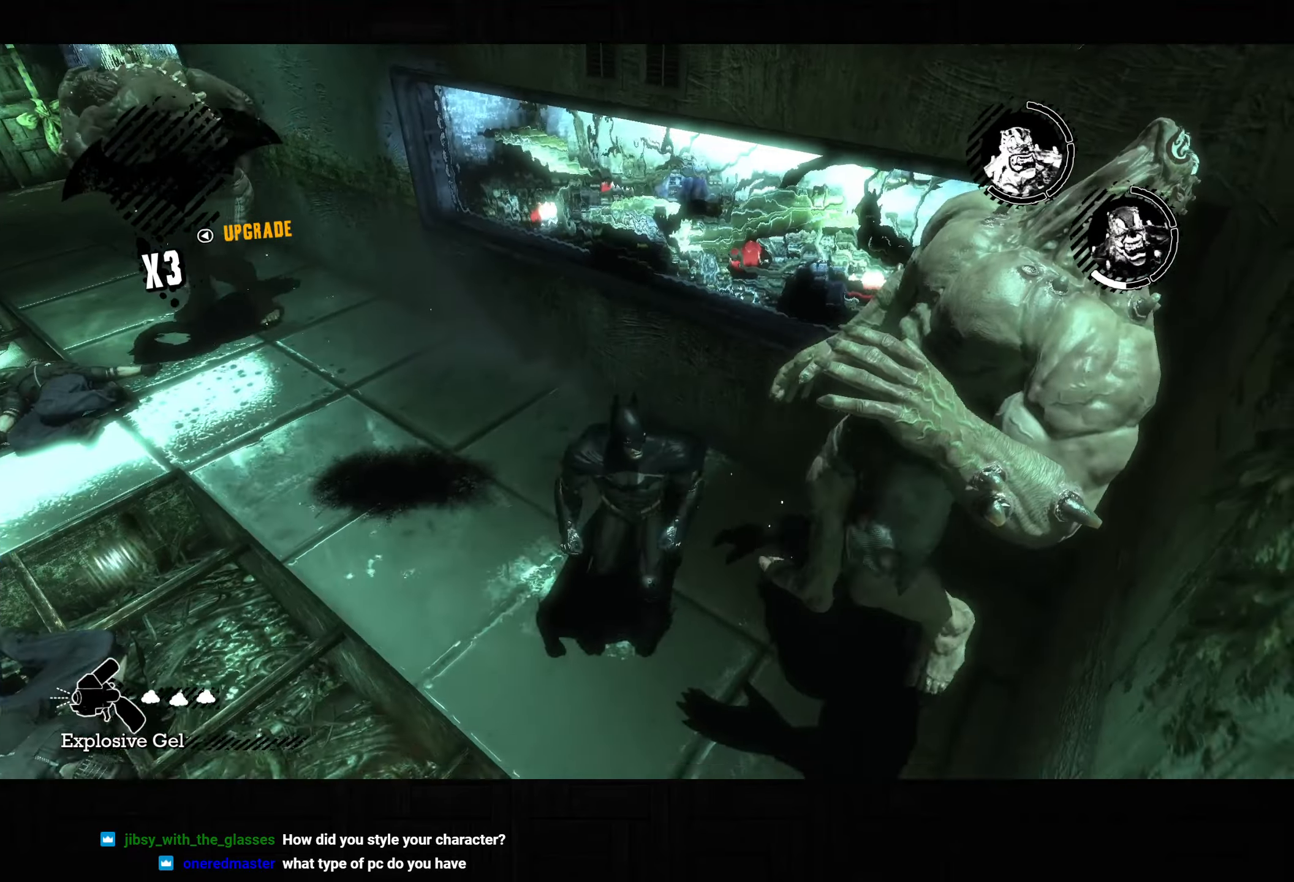
{"dt_ms": 500, "buttons": ["CROSS"], "left_stick": "up-left", "right_stick": "down-right", "button_events": []}
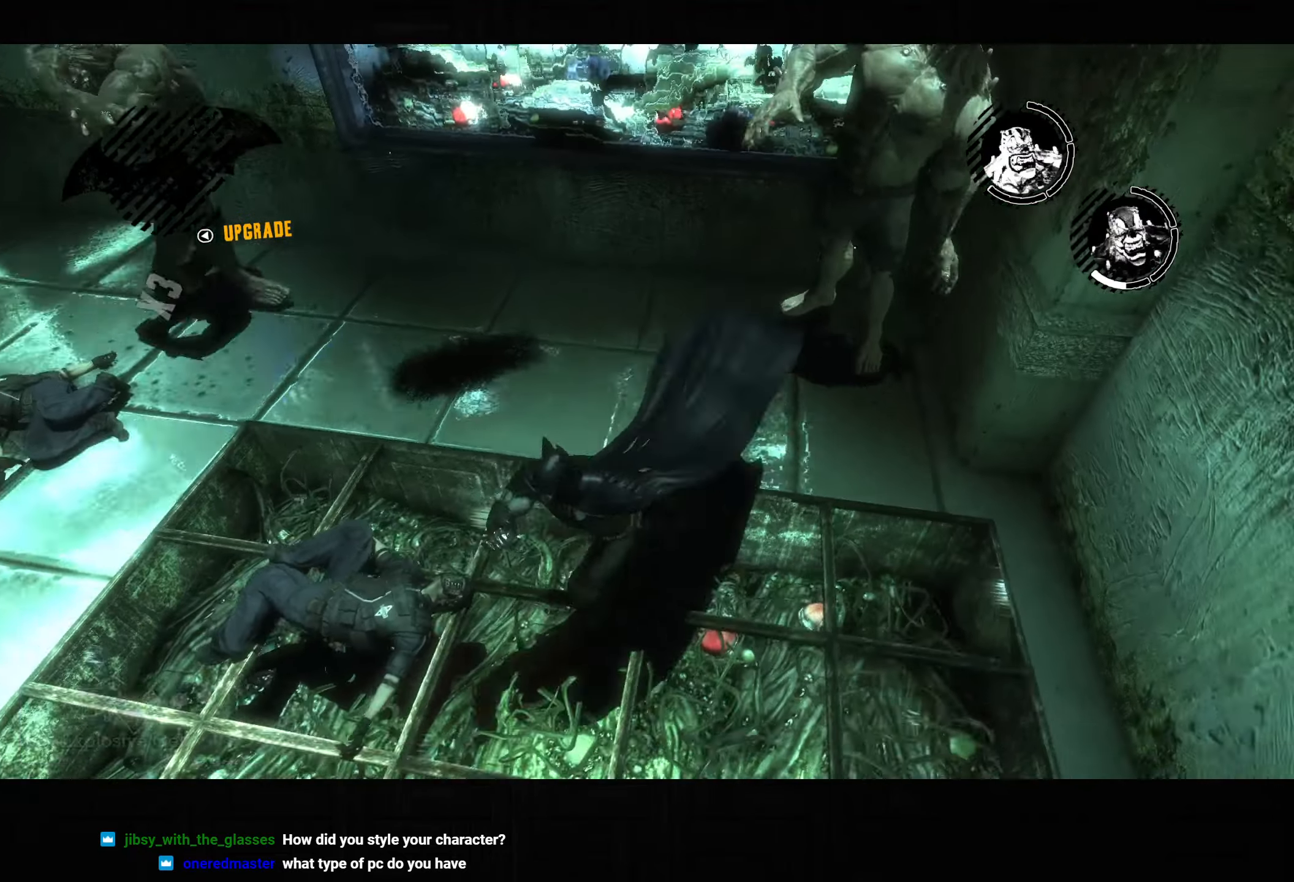
{"dt_ms": 500, "buttons": ["CROSS"], "left_stick": "up", "right_stick": "center", "button_events": []}
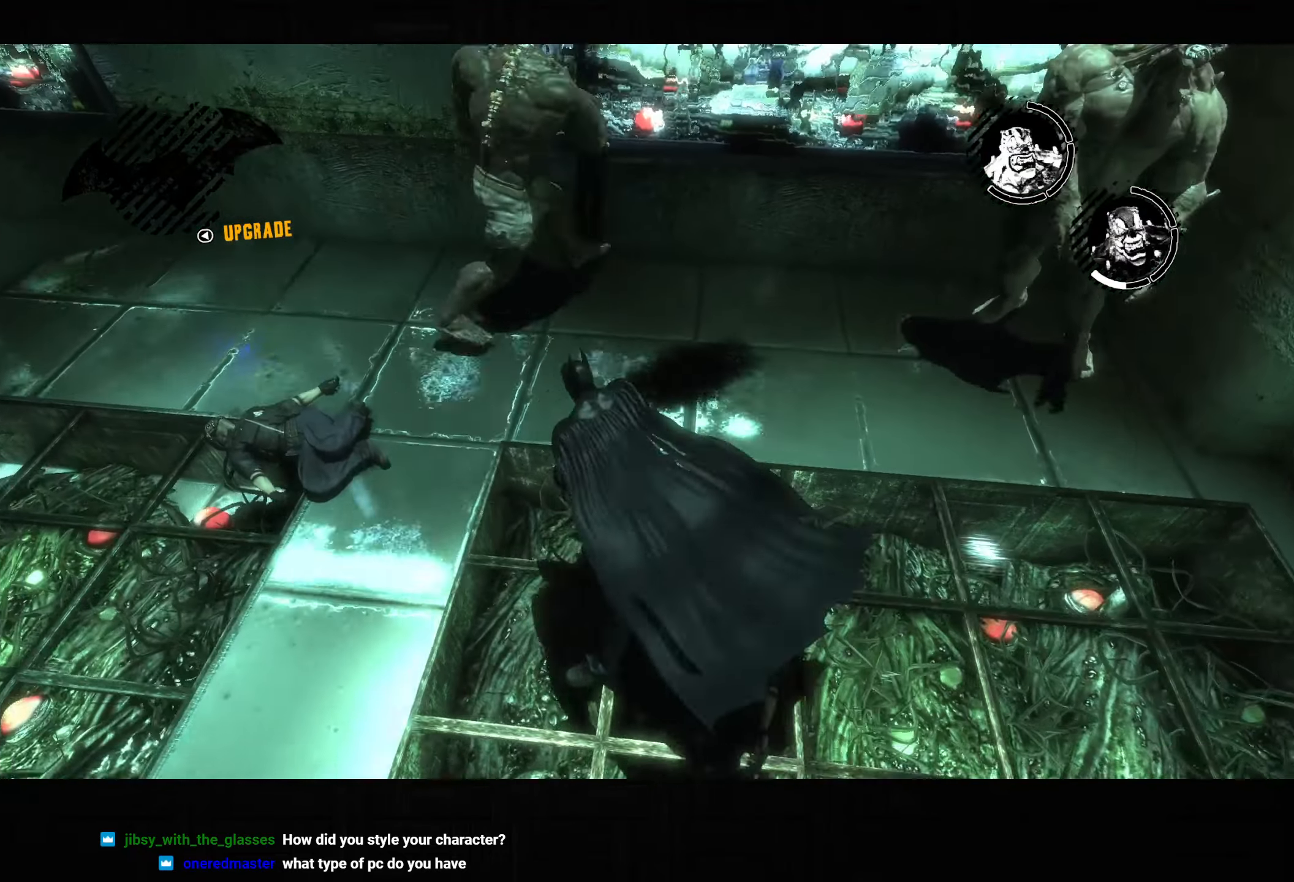
{"dt_ms": 500, "buttons": [], "left_stick": "up-left", "right_stick": "center", "button_events": [[17, "CROSS", "up"], [233, "SQUARE", "down"], [317, "SQUARE", "up"], [400, "SQUARE", "down"], [483, "SQUARE", "up"]]}
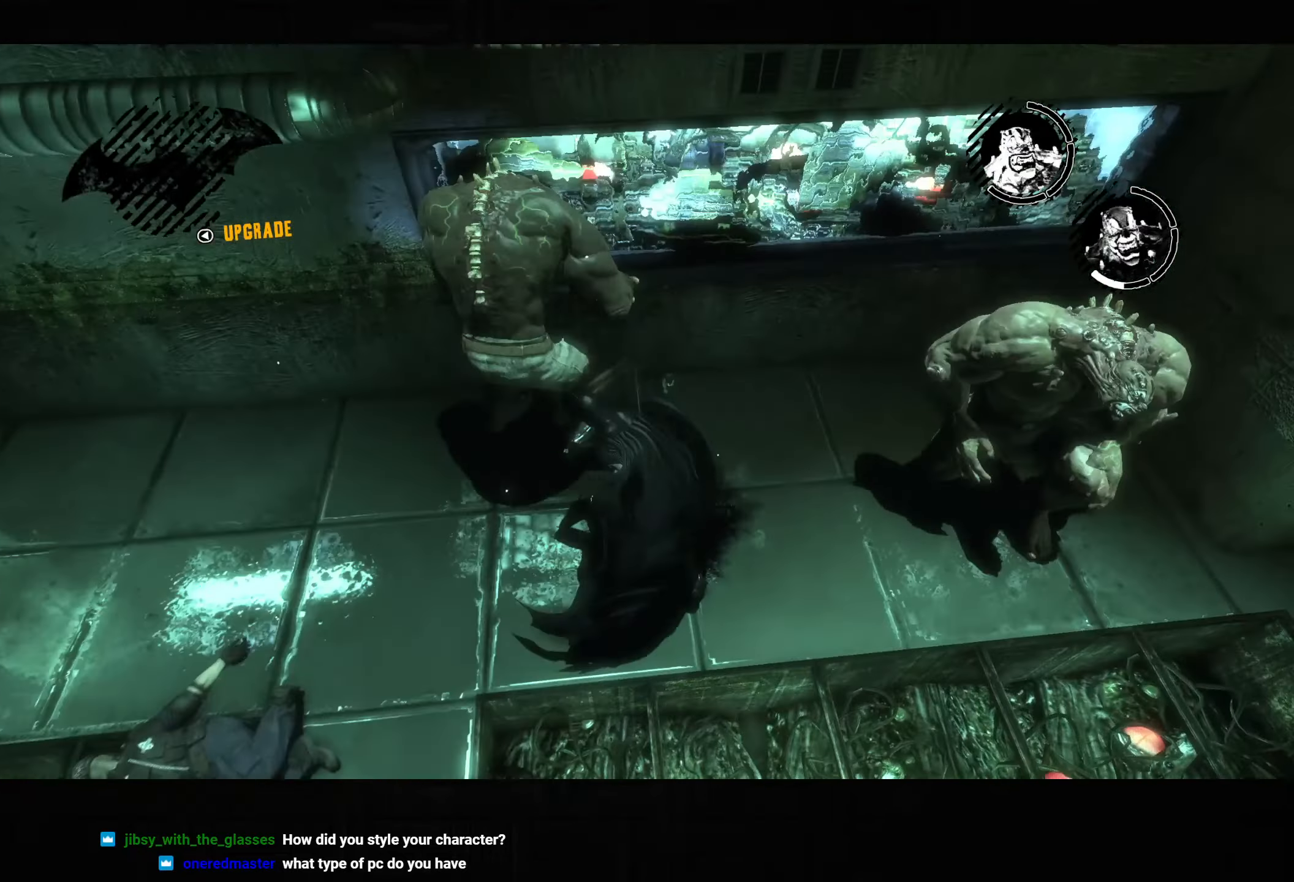
{"dt_ms": 500, "buttons": ["SQUARE"], "left_stick": "left", "right_stick": "center", "button_events": [[50, "SQUARE", "down"], [133, "SQUARE", "up"], [183, "SQUARE", "down"], [267, "SQUARE", "up"], [367, "SQUARE", "down"], [417, "SQUARE", "up"], [483, "SQUARE", "down"]]}
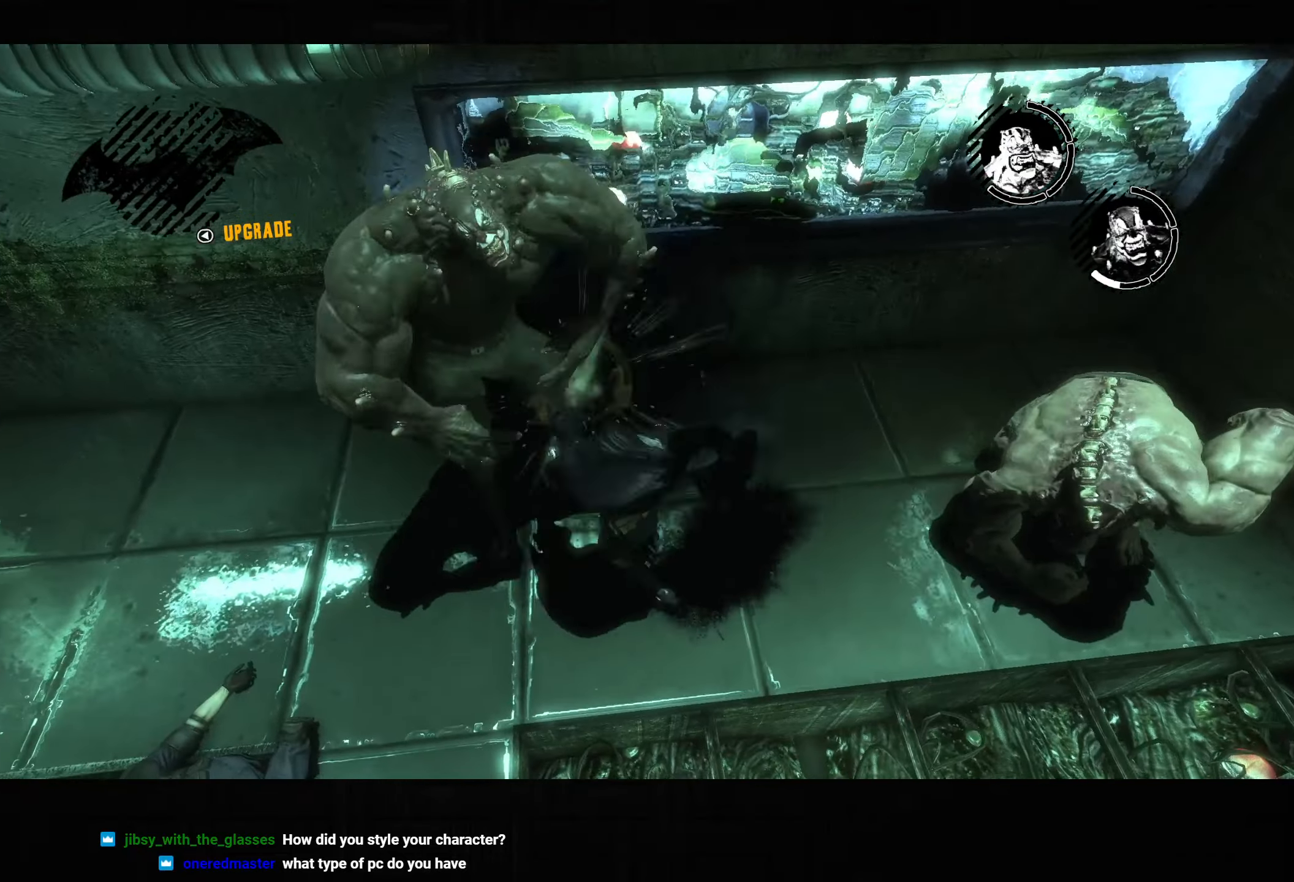
{"dt_ms": 500, "buttons": [], "left_stick": "left", "right_stick": "center", "button_events": [[67, "SQUARE", "up"], [133, "SQUARE", "down"], [233, "SQUARE", "up"], [283, "SQUARE", "down"], [400, "SQUARE", "up"]]}
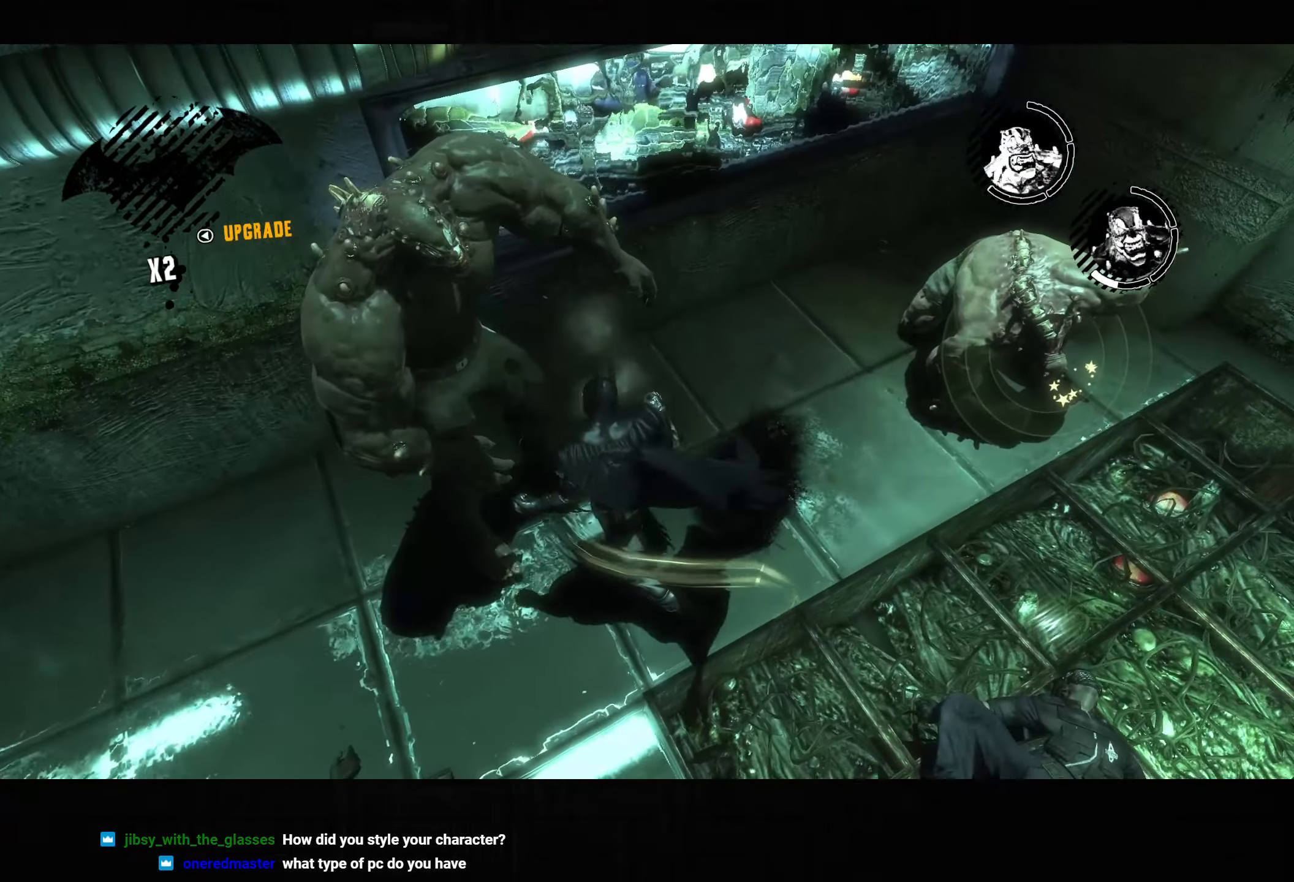
{"dt_ms": 500, "buttons": ["R2"], "left_stick": "right", "right_stick": "down-right", "button_events": [[417, "R2", "down"]]}
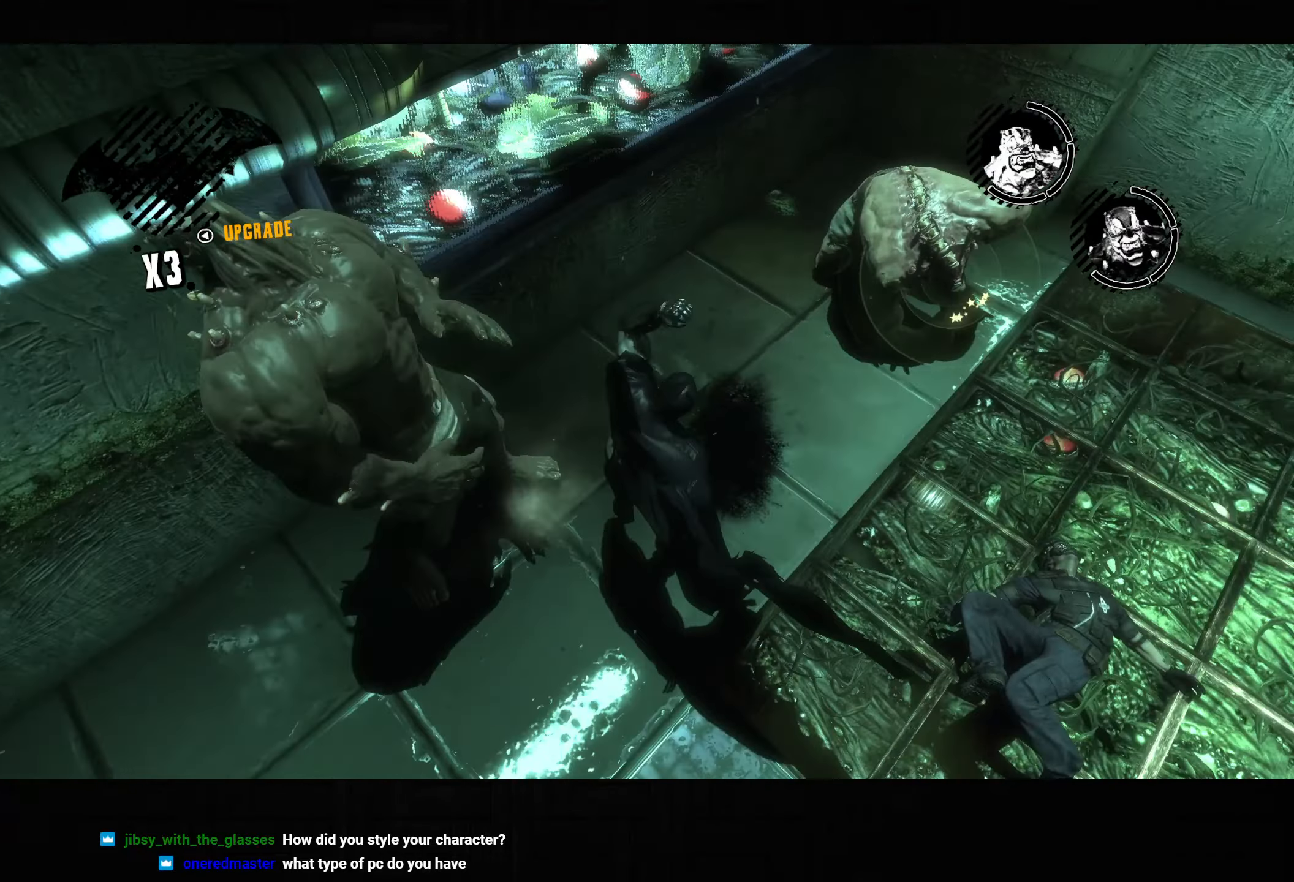
{"dt_ms": 500, "buttons": ["R2"], "left_stick": "right", "right_stick": "down-left", "button_events": []}
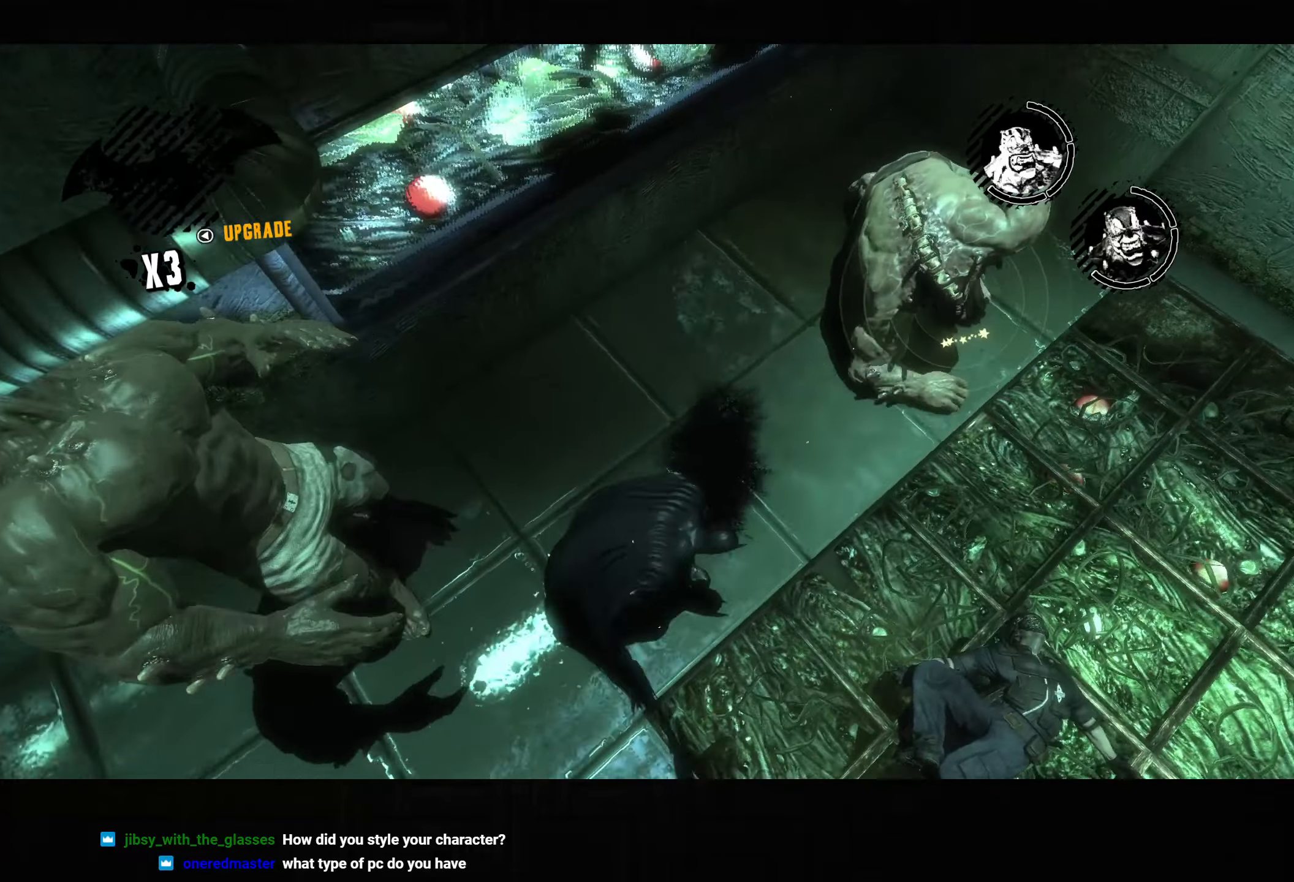
{"dt_ms": 500, "buttons": ["L2", "R2"], "left_stick": "center", "right_stick": "center", "button_events": [[100, "R2", "up"], [133, "L2", "down"], [450, "R2", "down"]]}
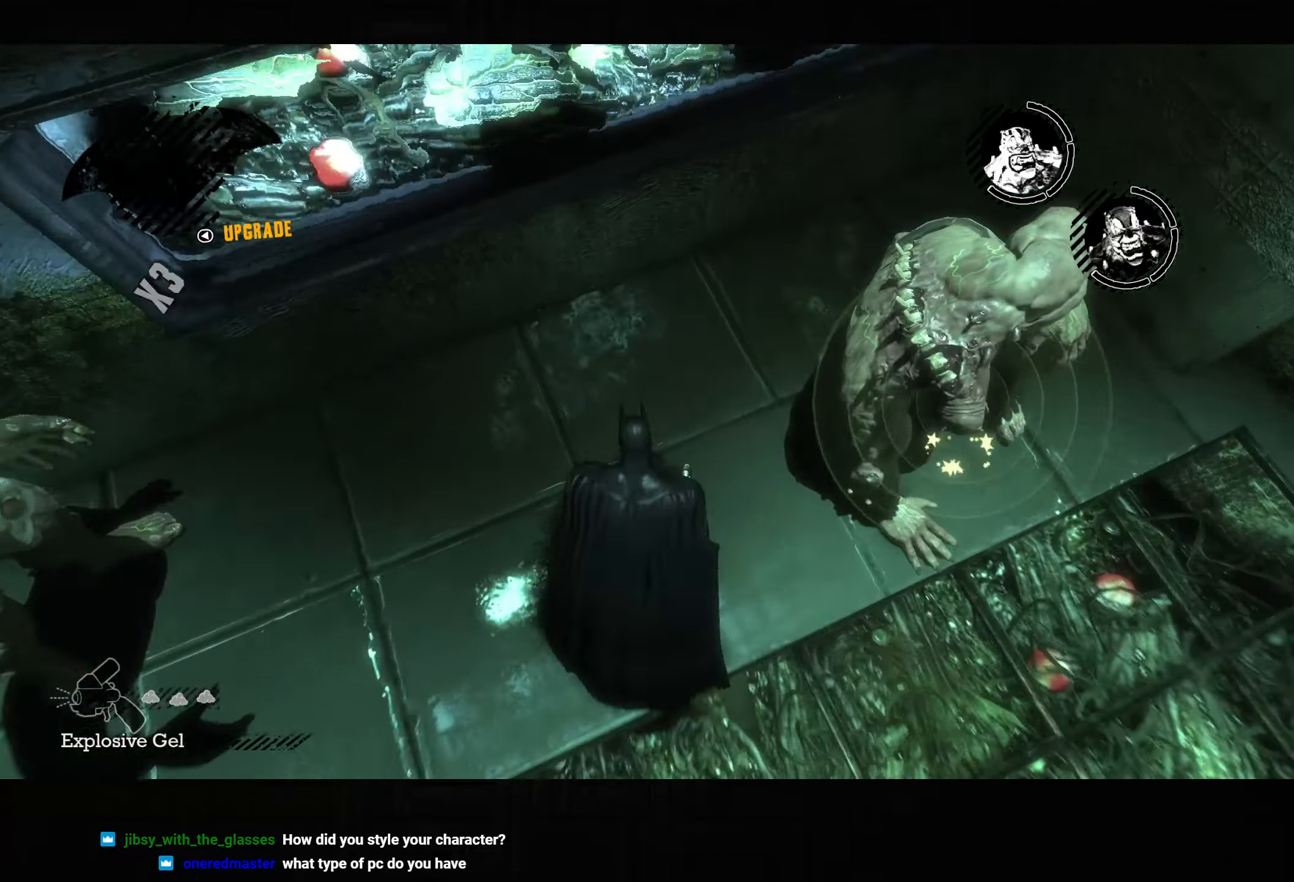
{"dt_ms": 500, "buttons": [], "left_stick": "center", "right_stick": "center", "button_events": [[33, "R2", "up"], [200, "L2", "up"]]}
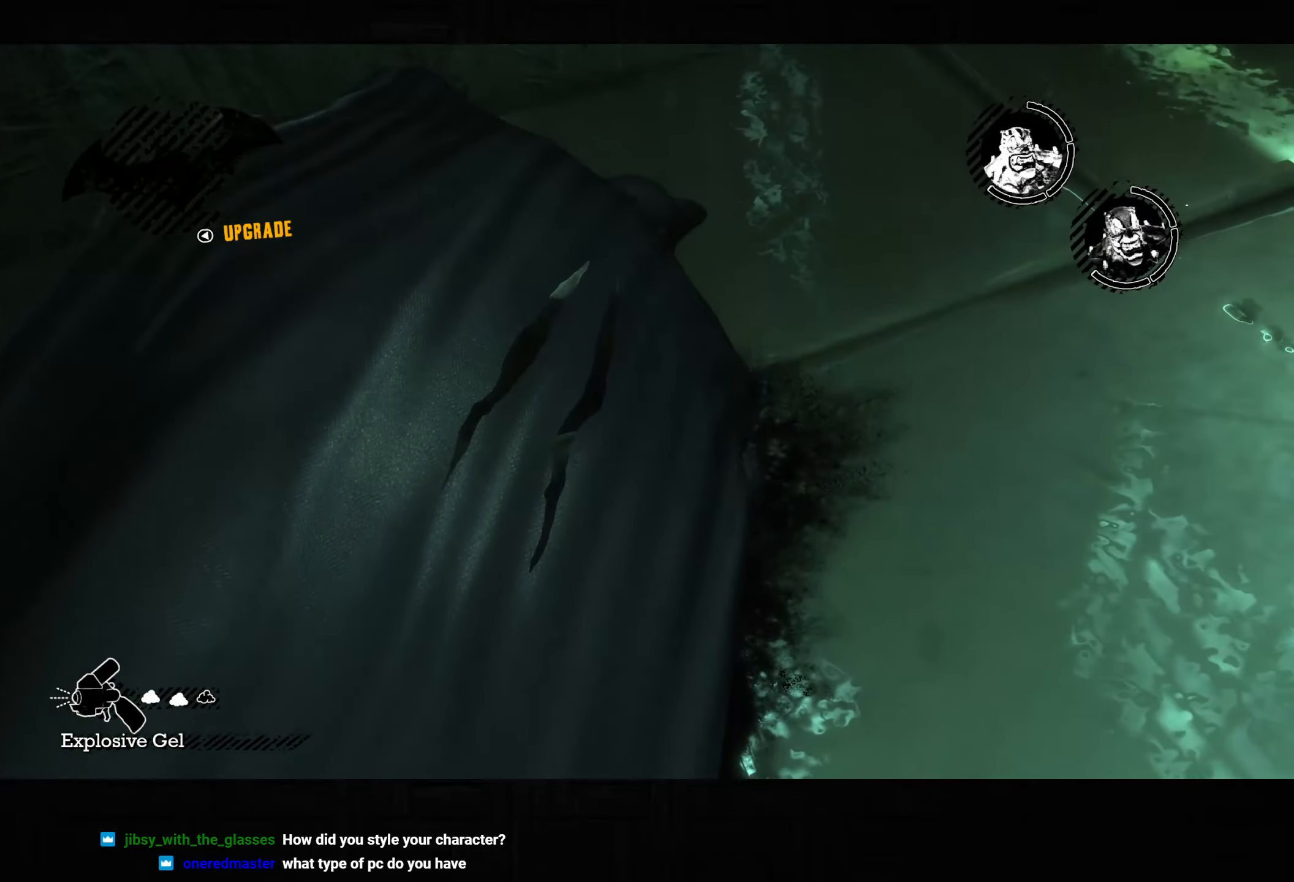
{"dt_ms": 500, "buttons": [], "left_stick": "center", "right_stick": "center", "button_events": []}
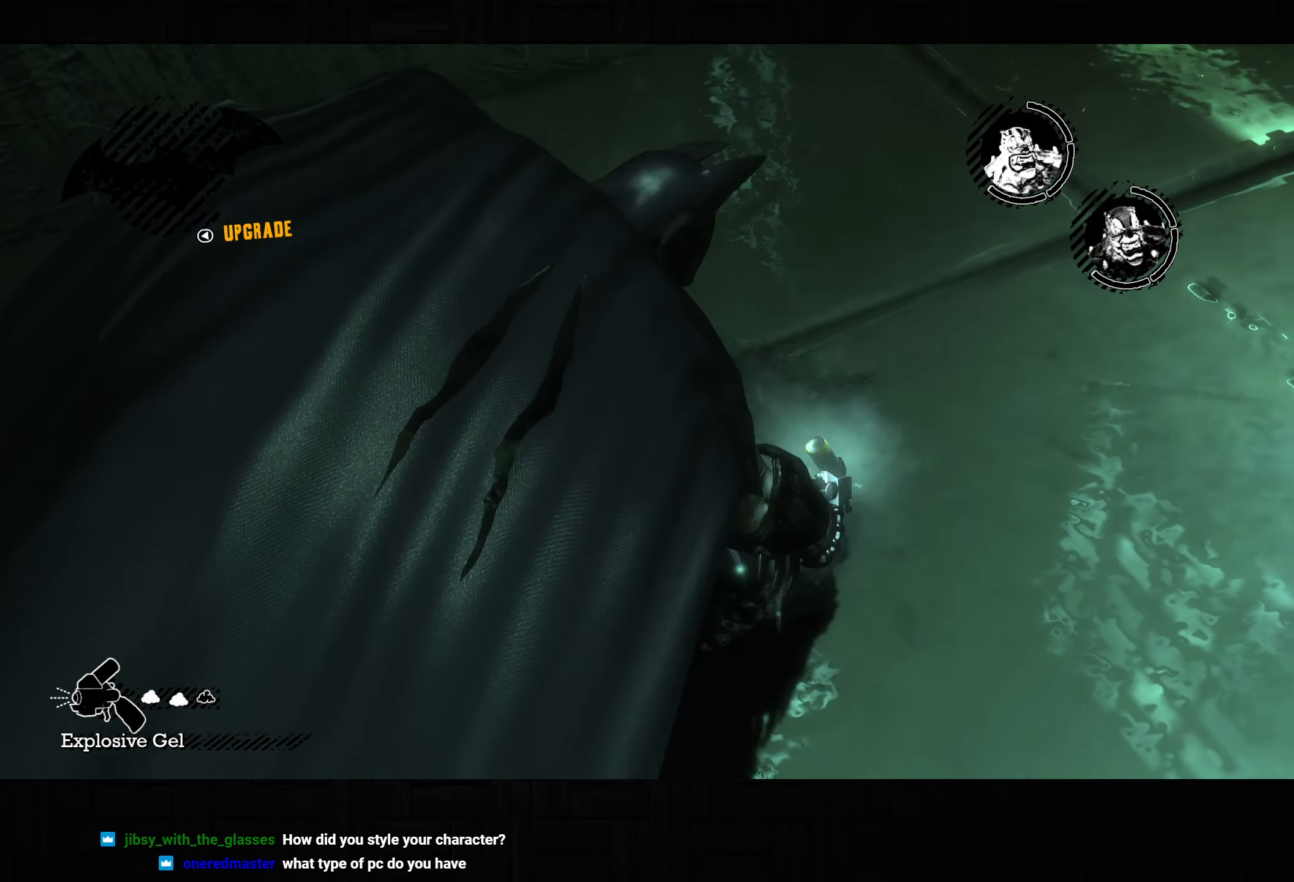
{"dt_ms": 500, "buttons": [], "left_stick": "center", "right_stick": "center", "button_events": []}
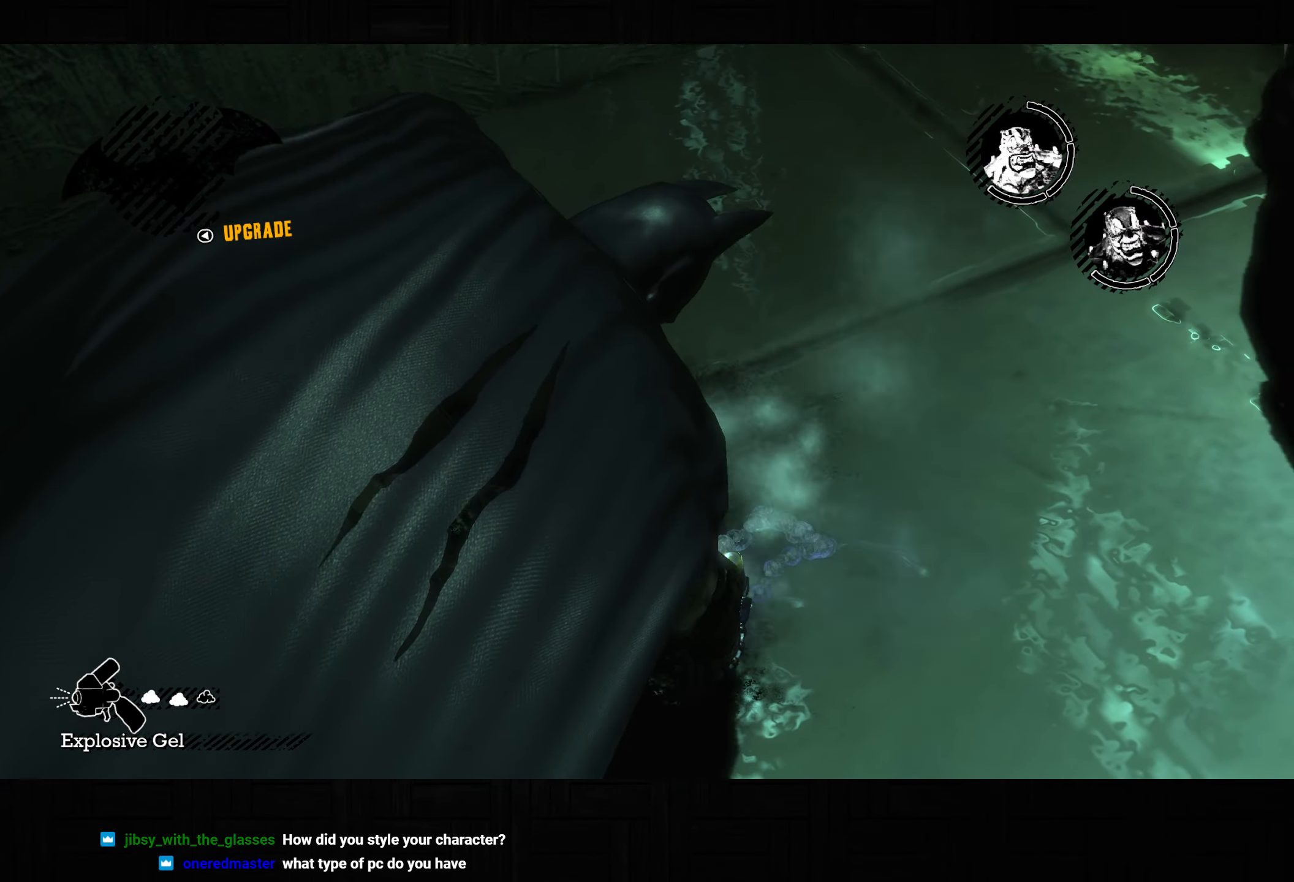
{"dt_ms": 500, "buttons": [], "left_stick": "center", "right_stick": "center", "button_events": []}
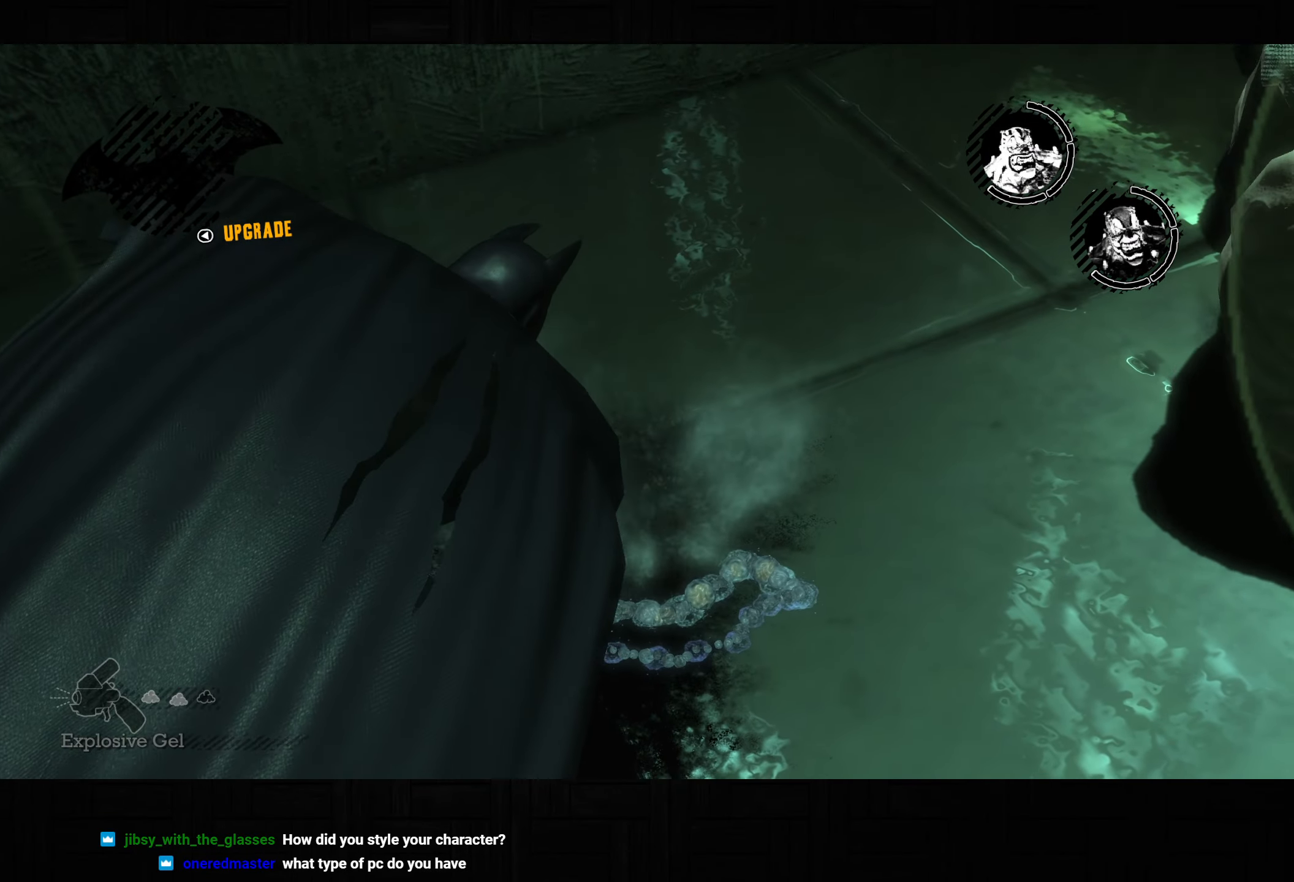
{"dt_ms": 500, "buttons": ["L2"], "left_stick": "up-right", "right_stick": "center", "button_events": [[283, "L2", "down"]]}
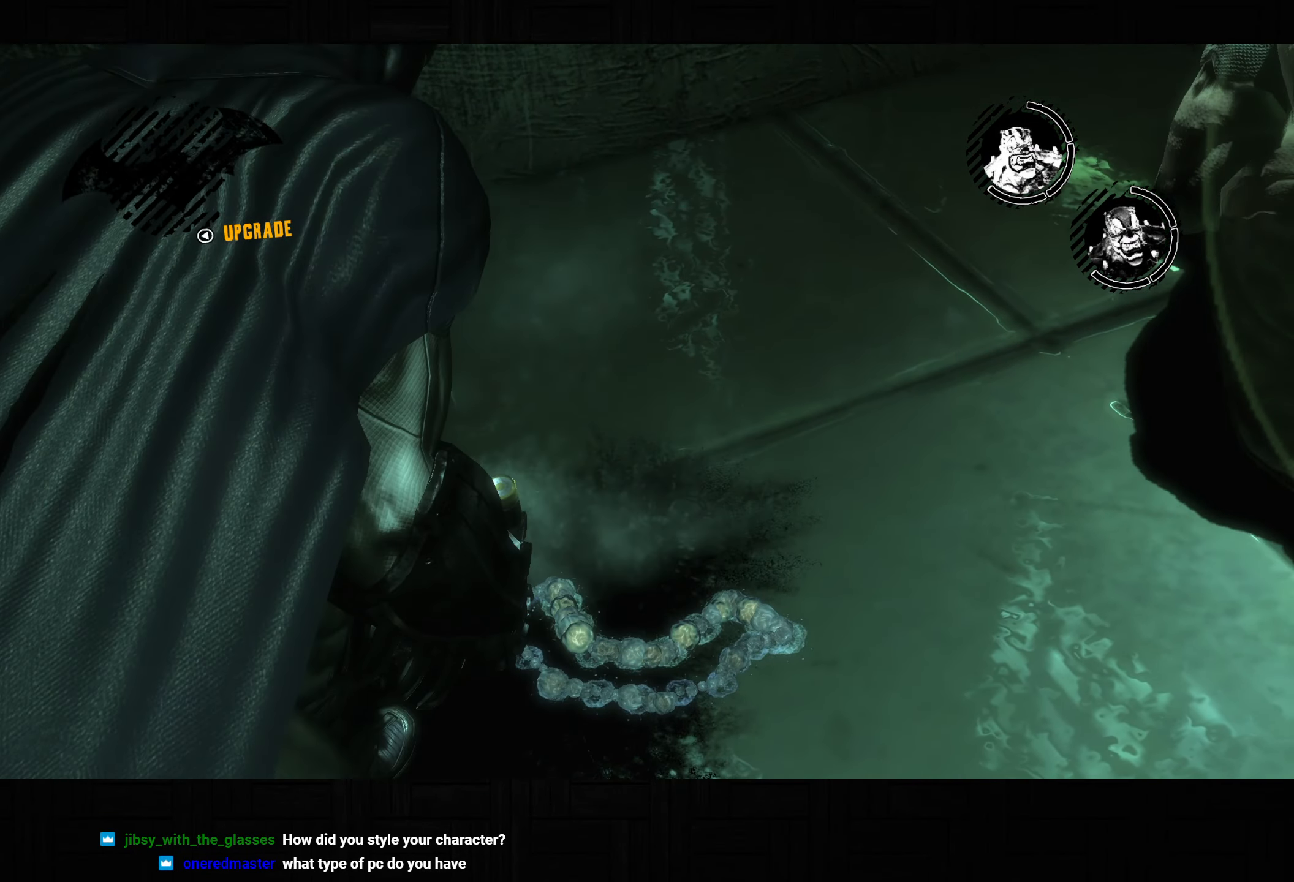
{"dt_ms": 500, "buttons": [], "left_stick": "down-left", "right_stick": "left", "button_events": [[500, "L2", "up"]]}
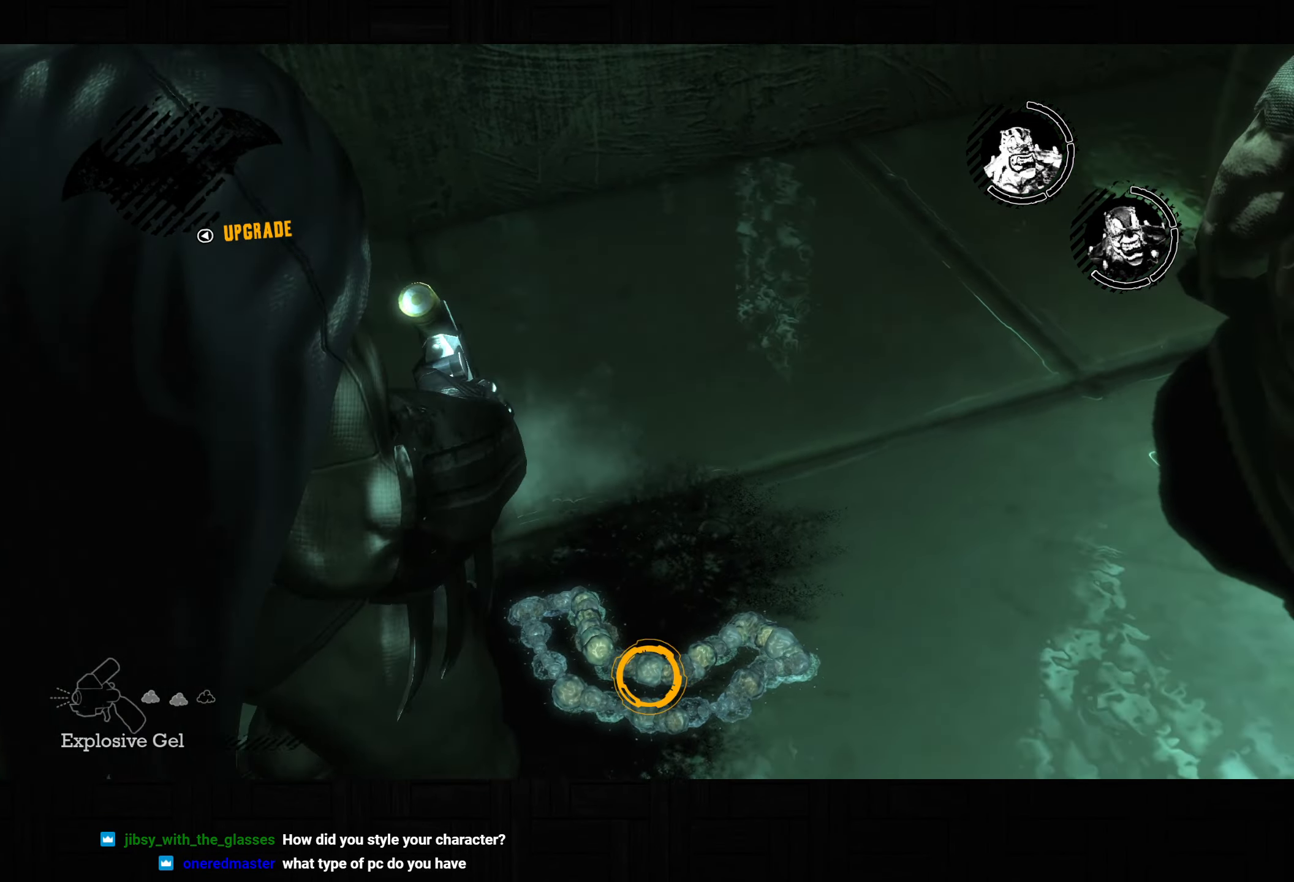
{"dt_ms": 500, "buttons": ["CROSS"], "left_stick": "down-left", "right_stick": "left", "button_events": [[167, "CROSS", "down"]]}
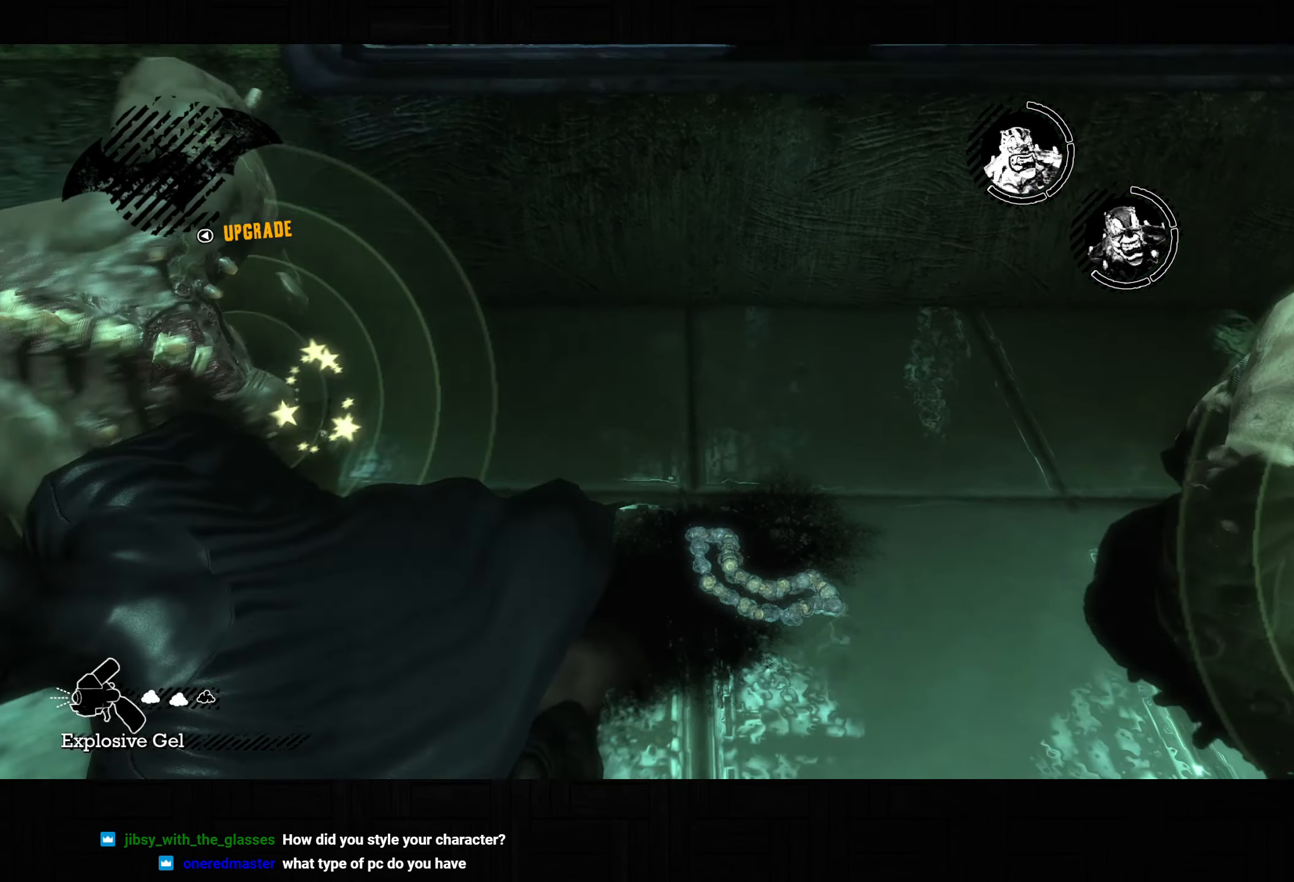
{"dt_ms": 500, "buttons": ["CROSS"], "left_stick": "up-left", "right_stick": "left", "button_events": []}
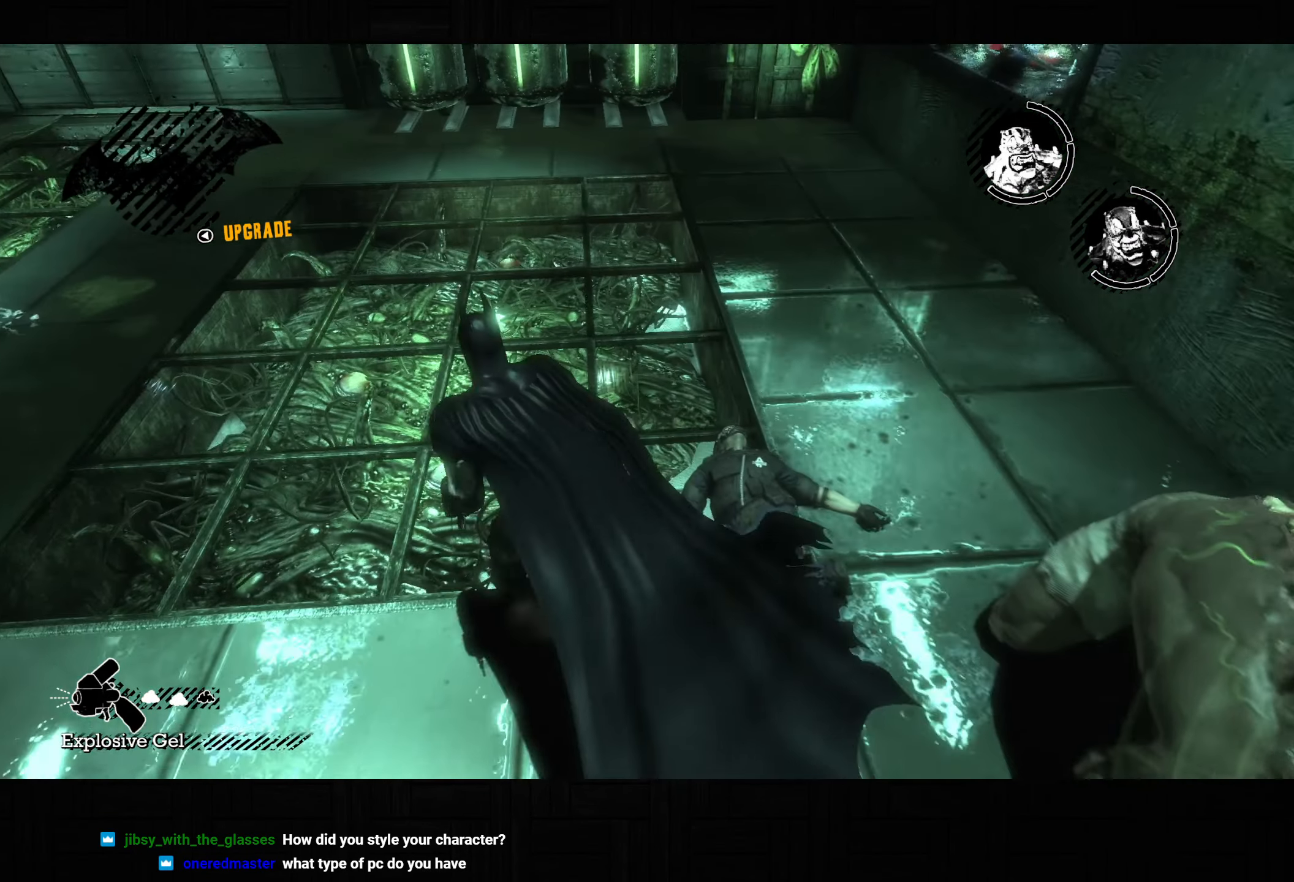
{"dt_ms": 1000, "buttons": ["L2"], "left_stick": "up", "right_stick": "center", "button_events": [[950, "CROSS", "up"], [983, "L2", "down"]]}
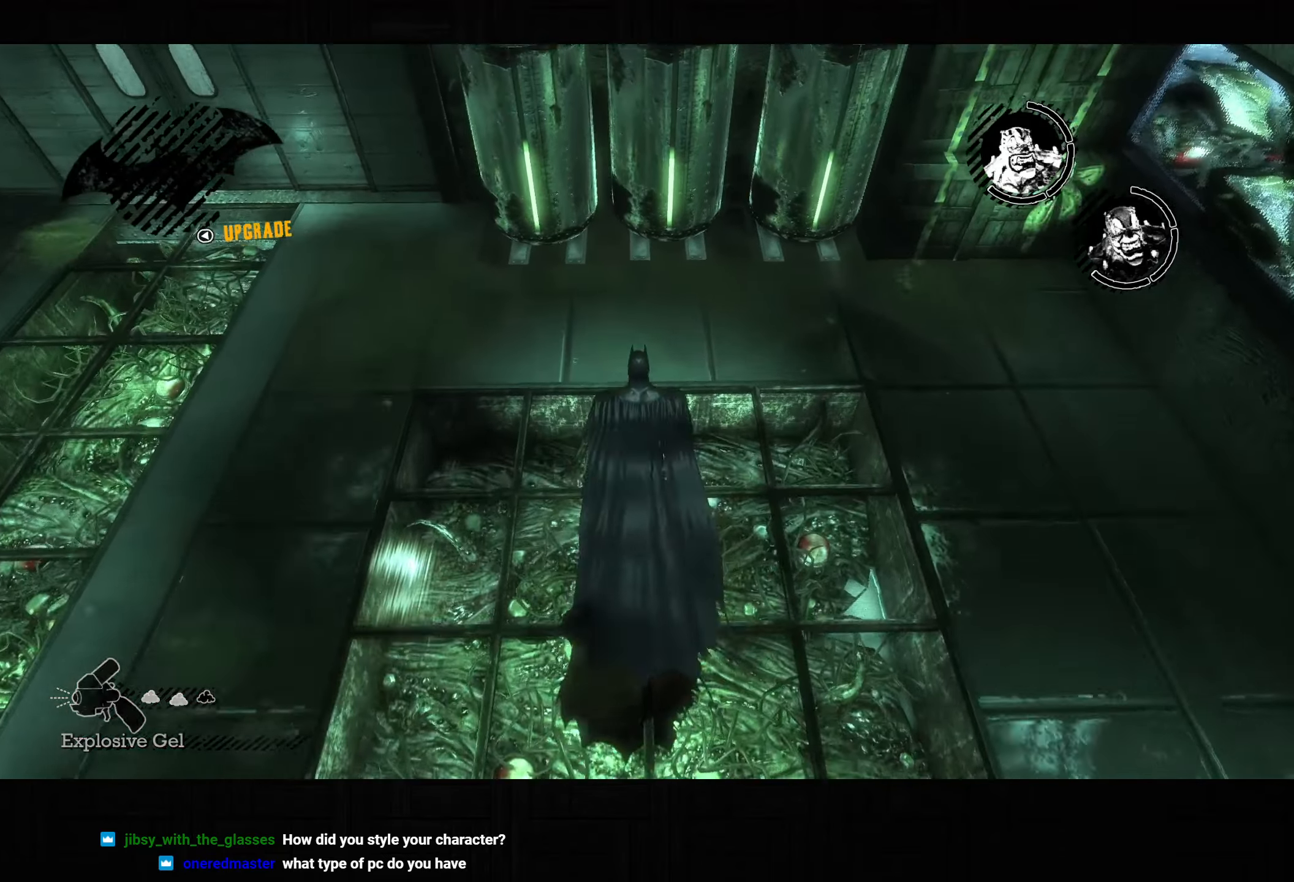
{"dt_ms": 500, "buttons": [], "left_stick": "up", "right_stick": "center", "button_events": [[217, "R2", "down"], [300, "R2", "up"], [500, "L2", "up"]]}
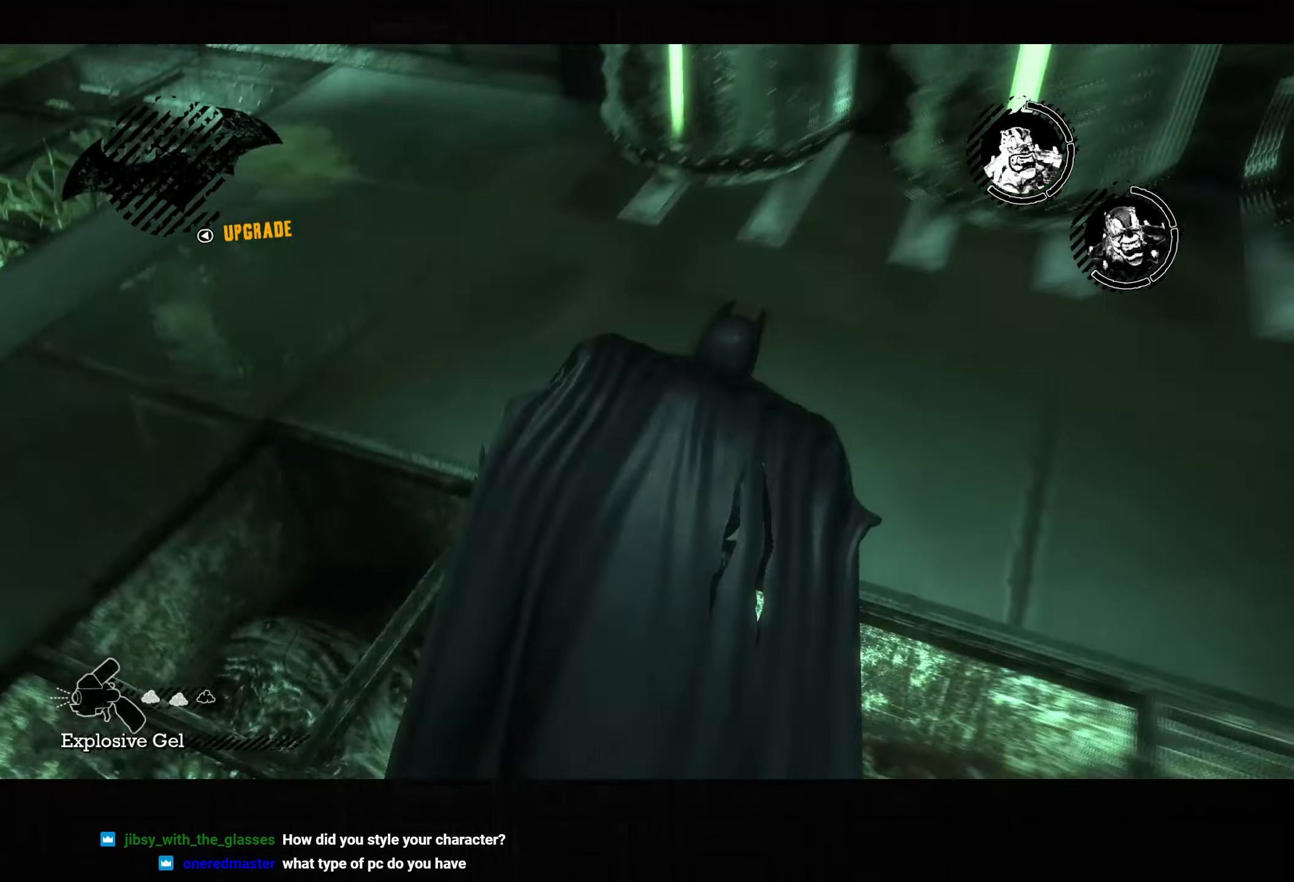
{"dt_ms": 500, "buttons": [], "left_stick": "center", "right_stick": "center", "button_events": []}